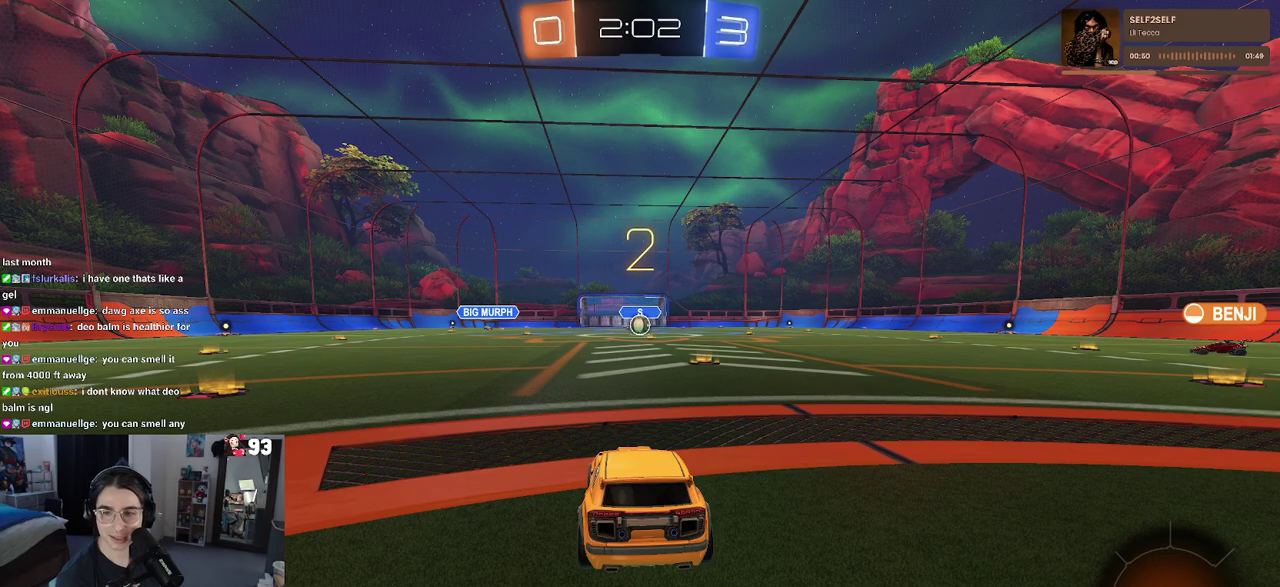
Gameplay with a controller (PlayStation layout); each line is a JSON object with the inputs held at the frame after it. "events" lists button and stick changes between this image and that frame as [ms after this image, input, new state], when the widget could be followed in between. This document gives stick clicks only as held states, not as events. Not read: R1 R2.
{"buttons": [], "left_stick": "center", "right_stick": "center", "events": []}
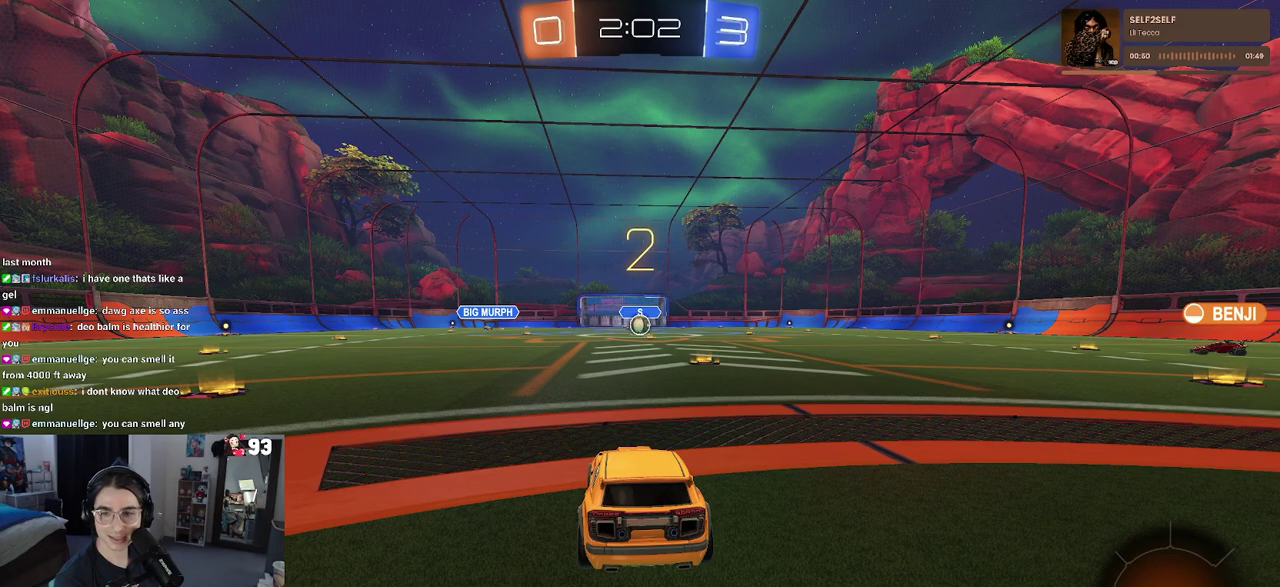
{"buttons": [], "left_stick": "center", "right_stick": "center", "events": []}
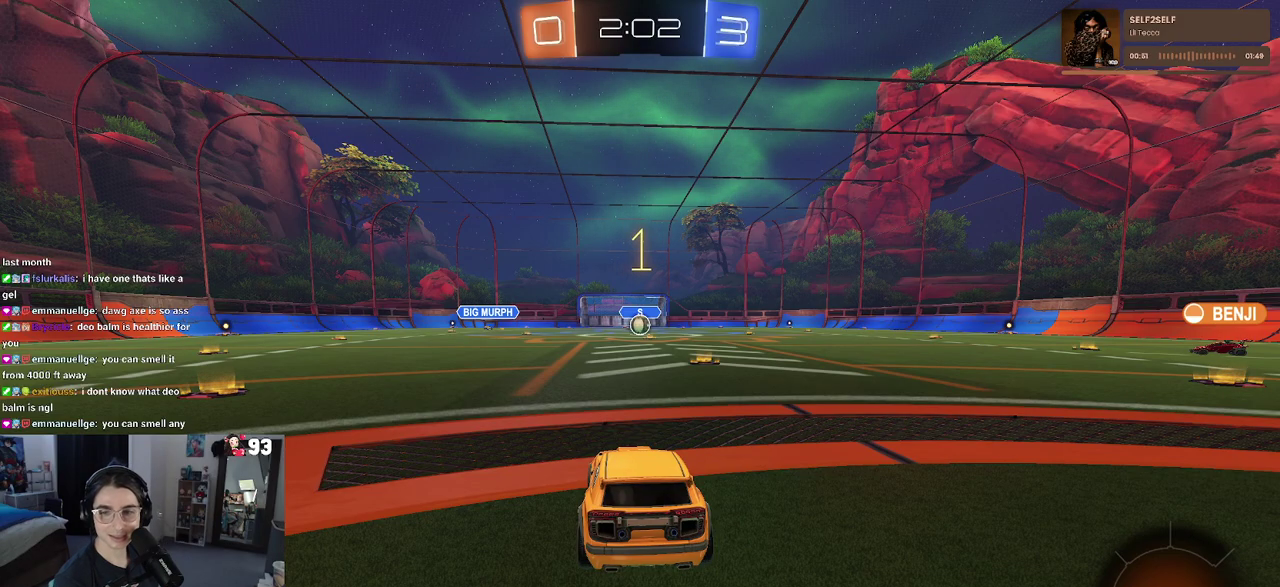
{"buttons": [], "left_stick": "center", "right_stick": "center", "events": []}
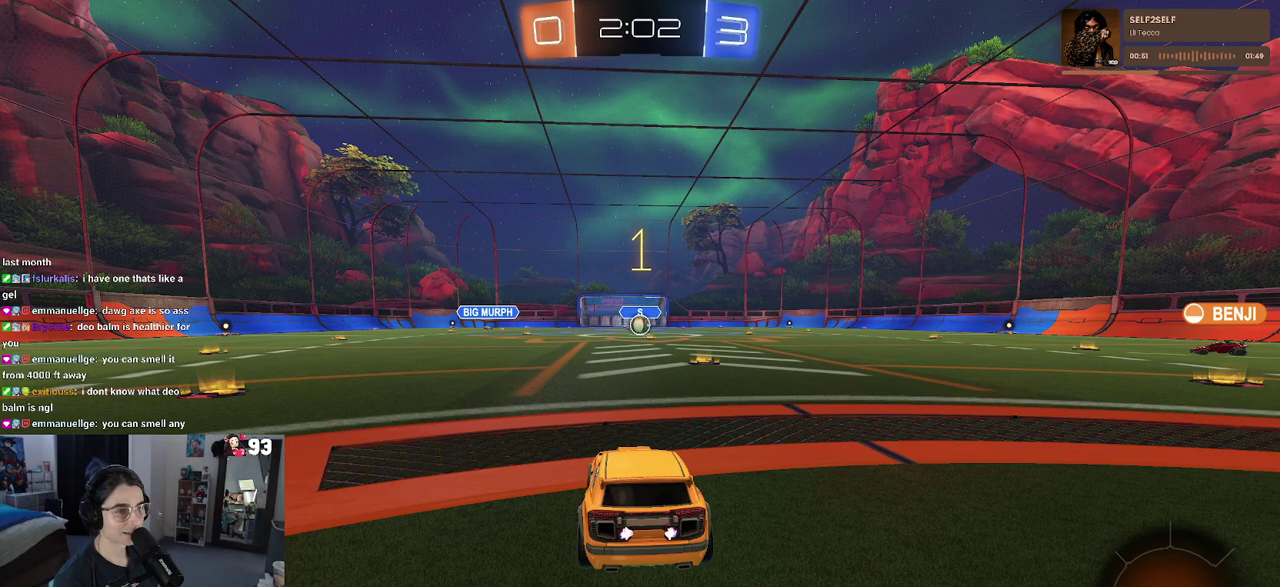
{"buttons": [], "left_stick": "center", "right_stick": "center", "events": [[50, "left_stick", "right"], [150, "left_stick", "up-right"], [233, "left_stick", "center"]]}
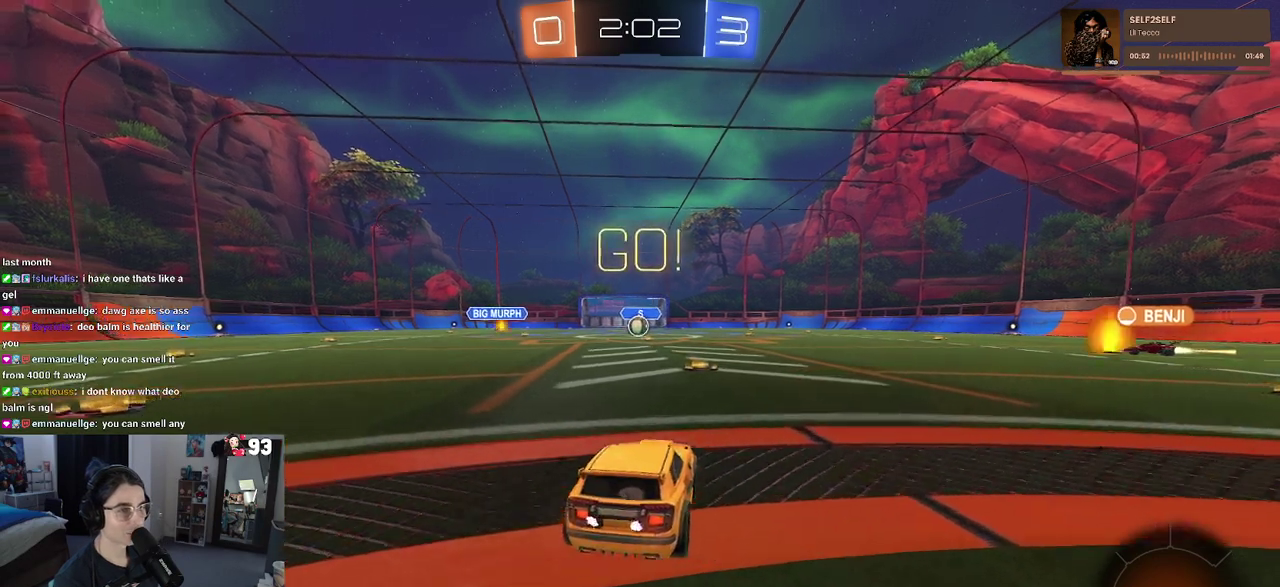
{"buttons": ["SQUARE"], "left_stick": "down", "right_stick": "center", "events": [[233, "CROSS", "down"], [267, "left_stick", "up"], [333, "CROSS", "up"], [350, "left_stick", "up-left"], [417, "CROSS", "down"], [500, "CROSS", "up"], [500, "SQUARE", "down"], [500, "left_stick", "down"]]}
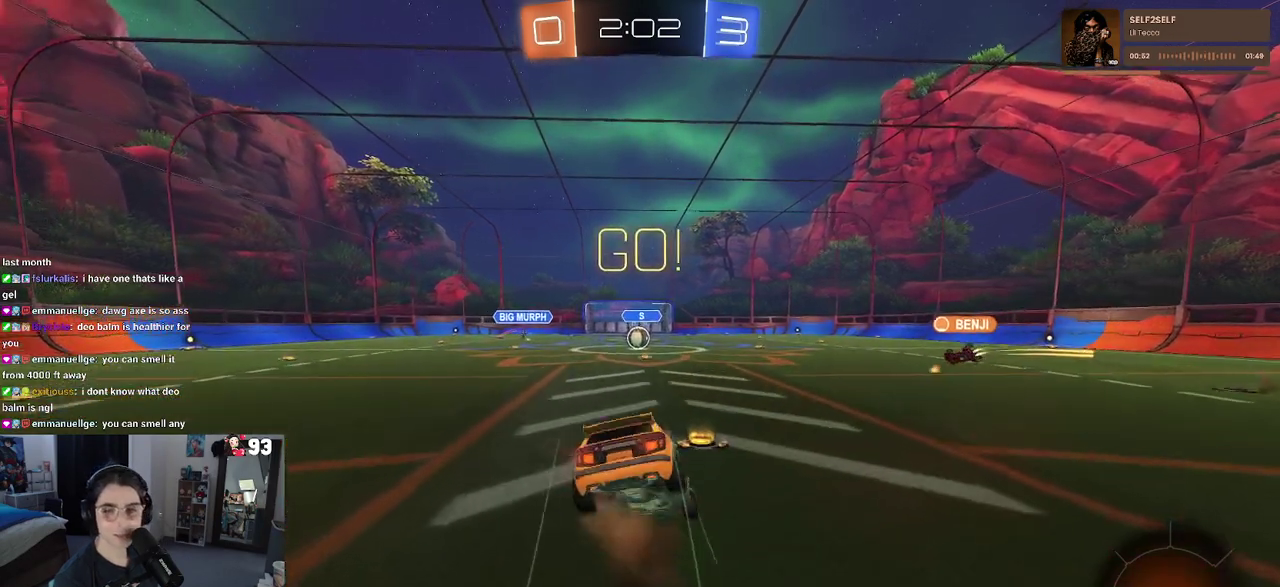
{"buttons": ["SQUARE"], "left_stick": "down-left", "right_stick": "center", "events": [[300, "left_stick", "down-left"]]}
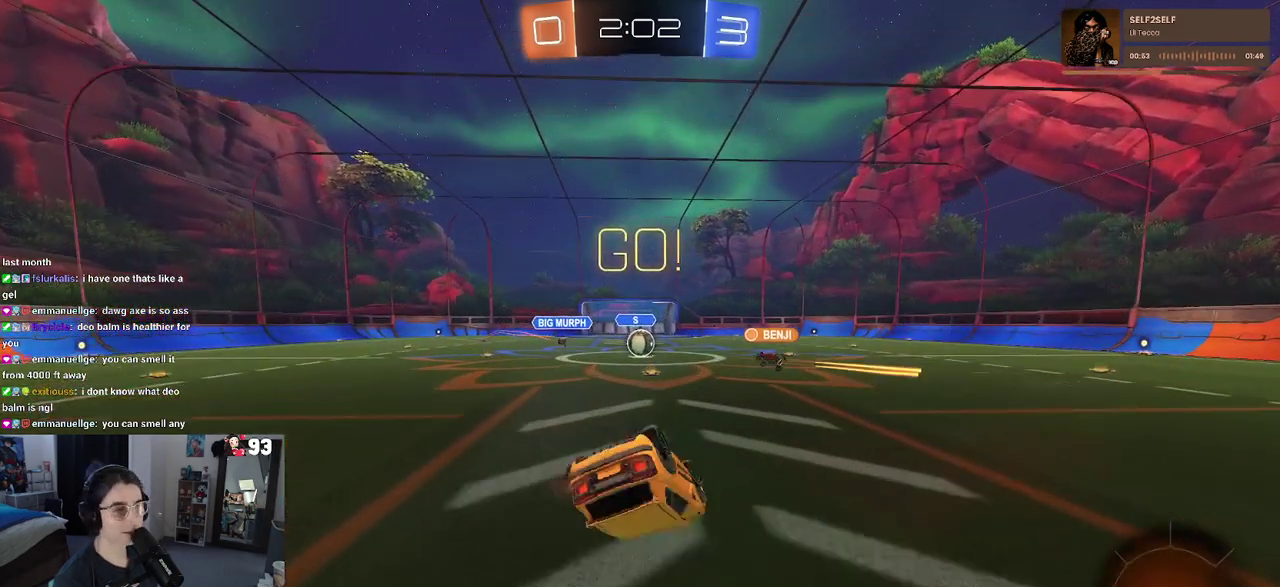
{"buttons": [], "left_stick": "center", "right_stick": "center", "events": [[433, "SQUARE", "up"], [450, "left_stick", "center"]]}
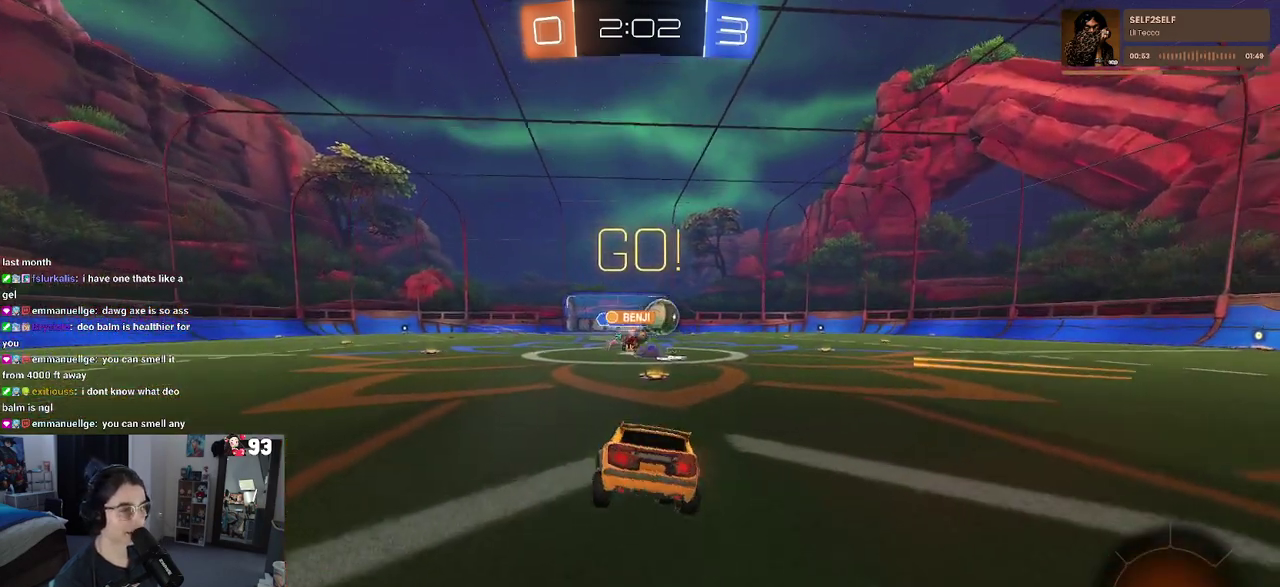
{"buttons": [], "left_stick": "right", "right_stick": "center", "events": [[267, "left_stick", "right"]]}
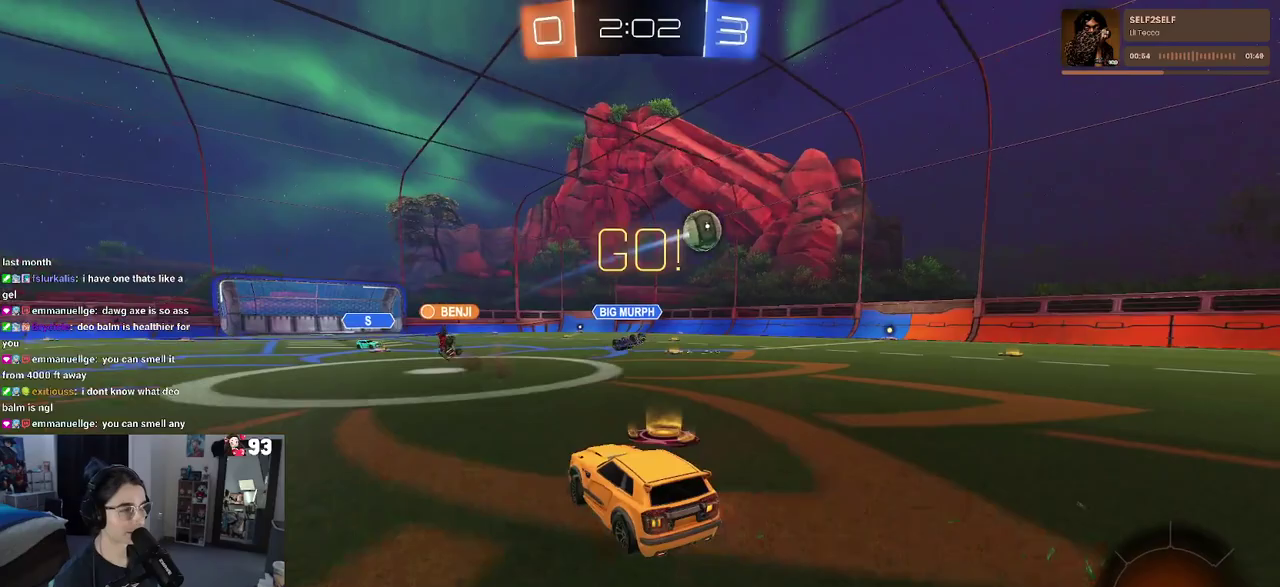
{"buttons": [], "left_stick": "right", "right_stick": "center", "events": []}
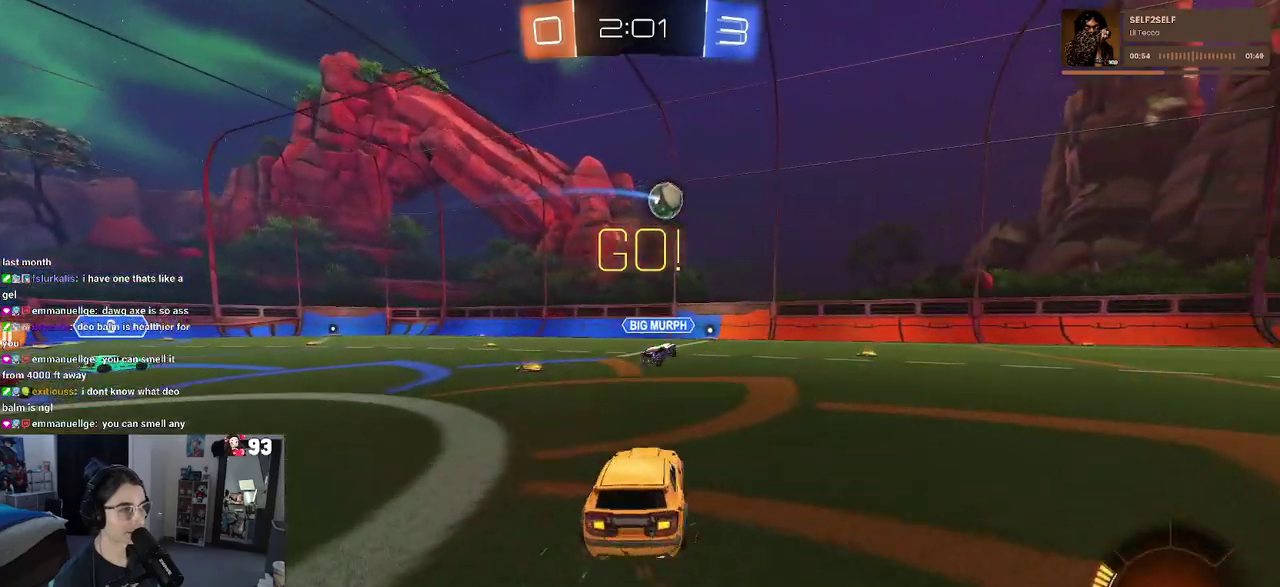
{"buttons": [], "left_stick": "center", "right_stick": "center", "events": [[67, "left_stick", "center"]]}
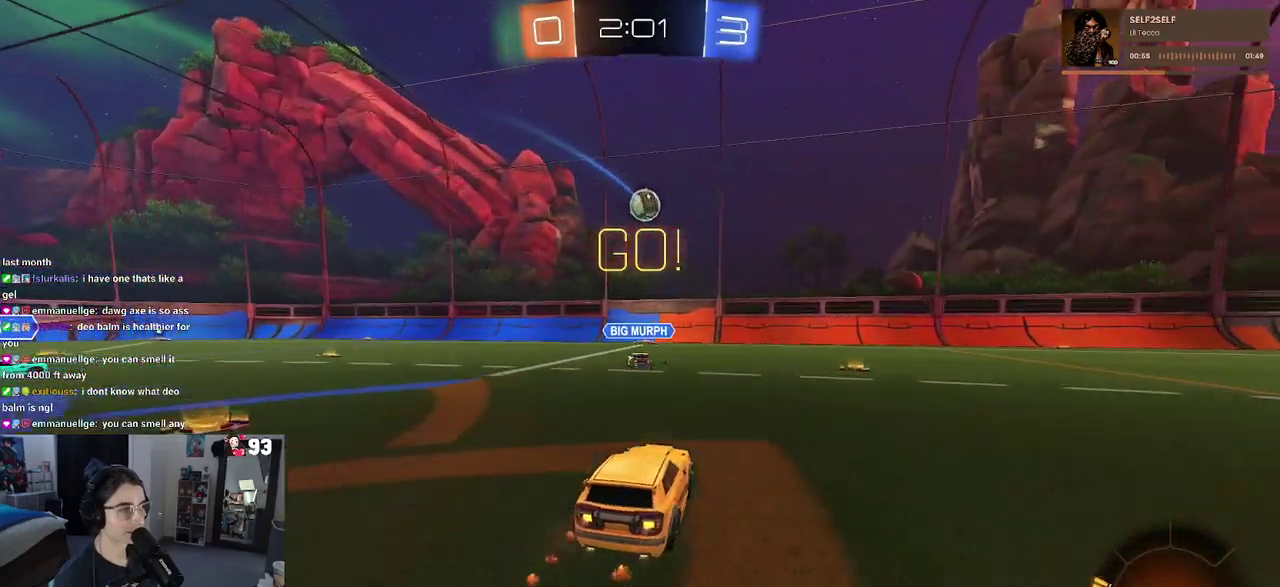
{"buttons": ["CROSS"], "left_stick": "center", "right_stick": "center", "events": [[150, "left_stick", "left"], [267, "left_stick", "down"], [283, "CROSS", "down"], [433, "left_stick", "center"], [450, "CROSS", "up"], [500, "CROSS", "down"]]}
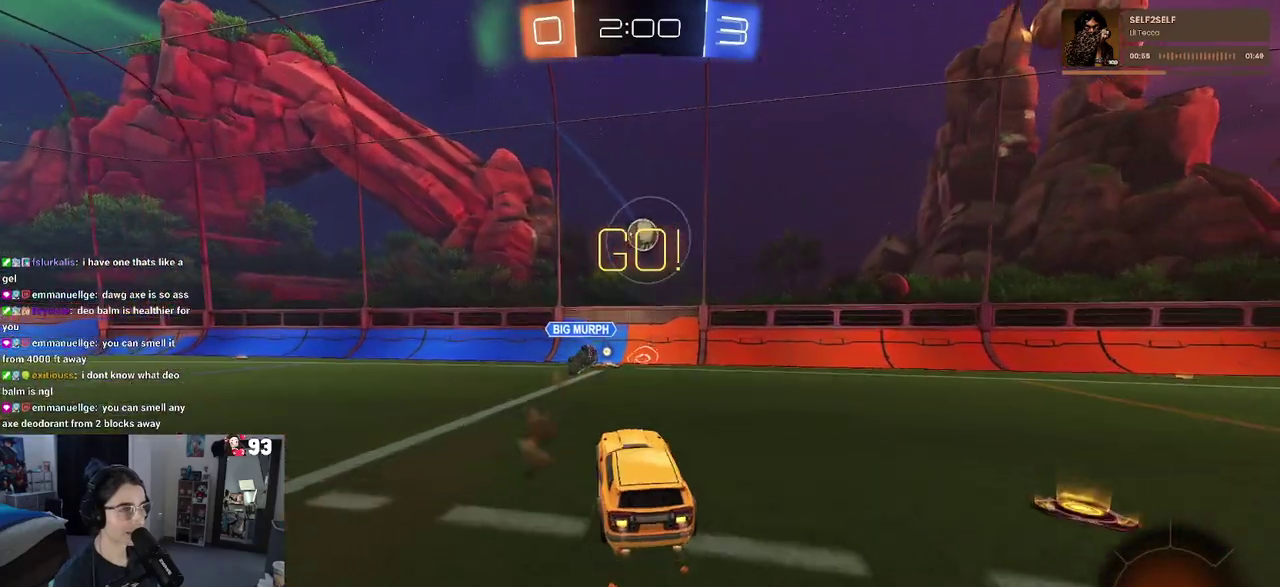
{"buttons": [], "left_stick": "center", "right_stick": "center", "events": [[83, "left_stick", "left"], [150, "L1", "down"], [167, "CROSS", "up"], [300, "left_stick", "center"], [333, "L1", "up"]]}
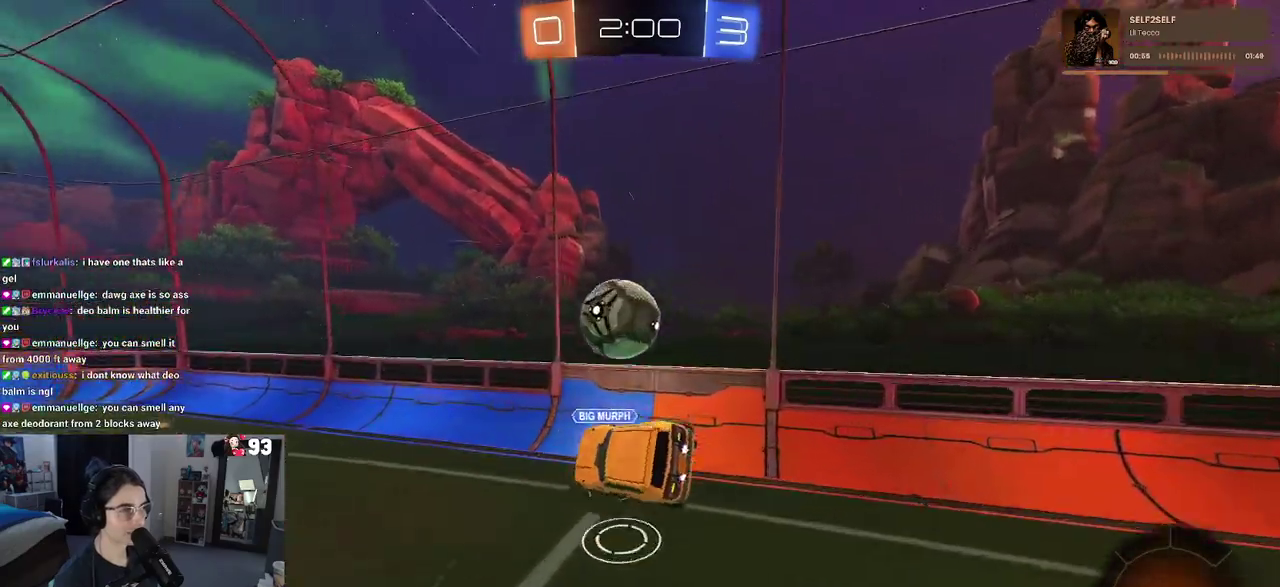
{"buttons": [], "left_stick": "right", "right_stick": "center", "events": [[133, "left_stick", "up"], [267, "left_stick", "up-right"], [467, "left_stick", "right"]]}
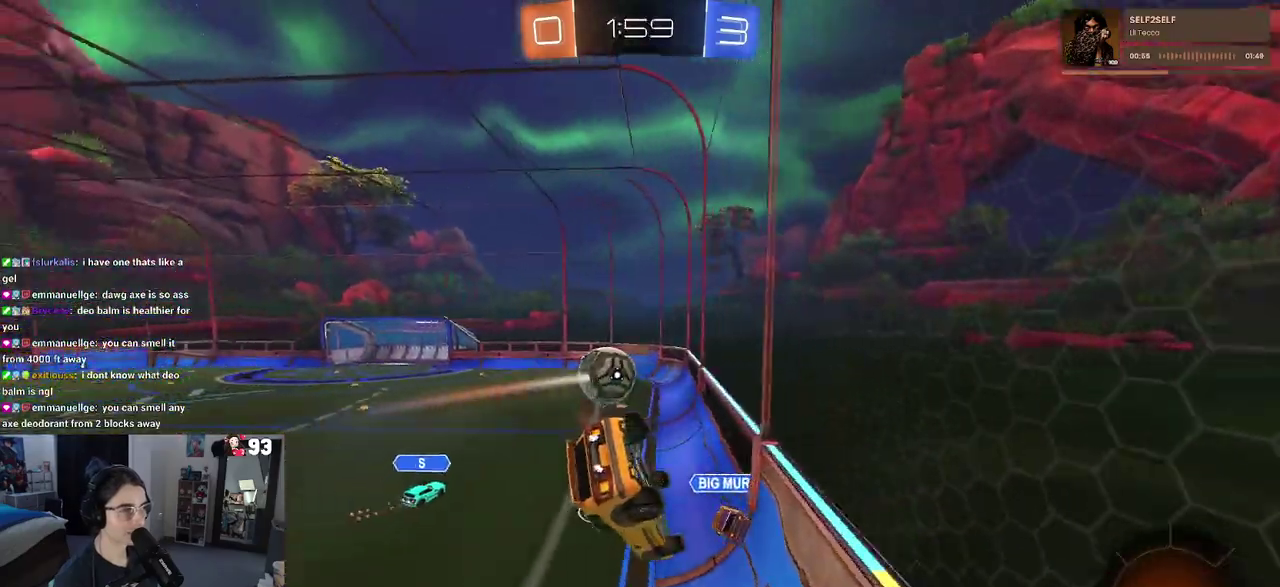
{"buttons": [], "left_stick": "center", "right_stick": "center", "events": [[33, "left_stick", "down-right"], [350, "left_stick", "right"], [400, "left_stick", "center"]]}
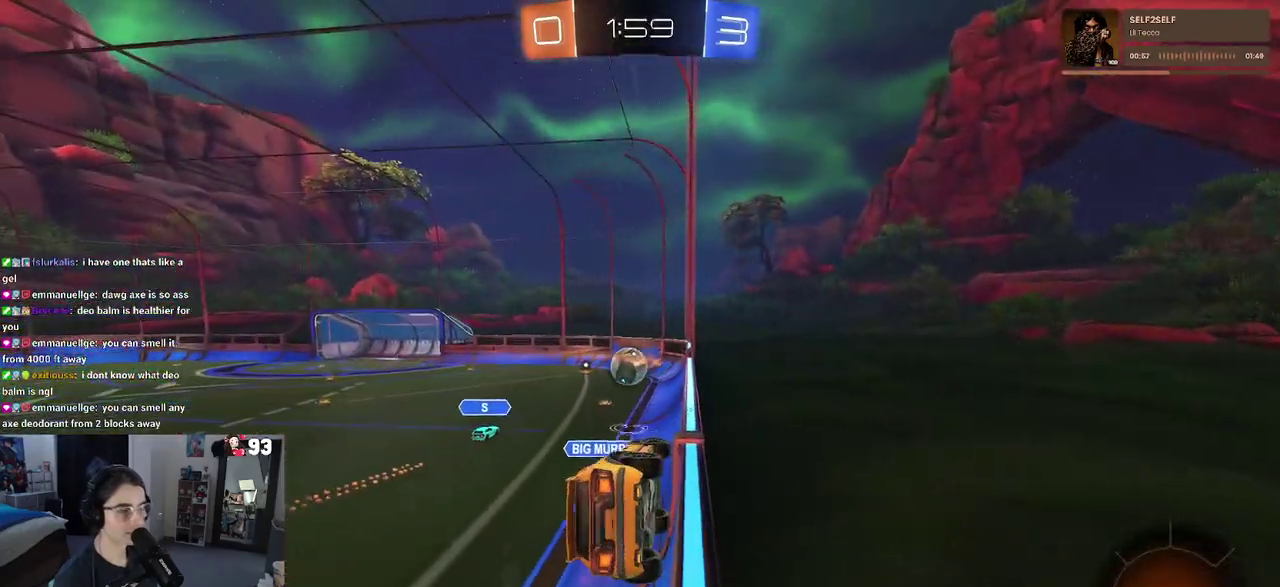
{"buttons": [], "left_stick": "up-right", "right_stick": "center"}
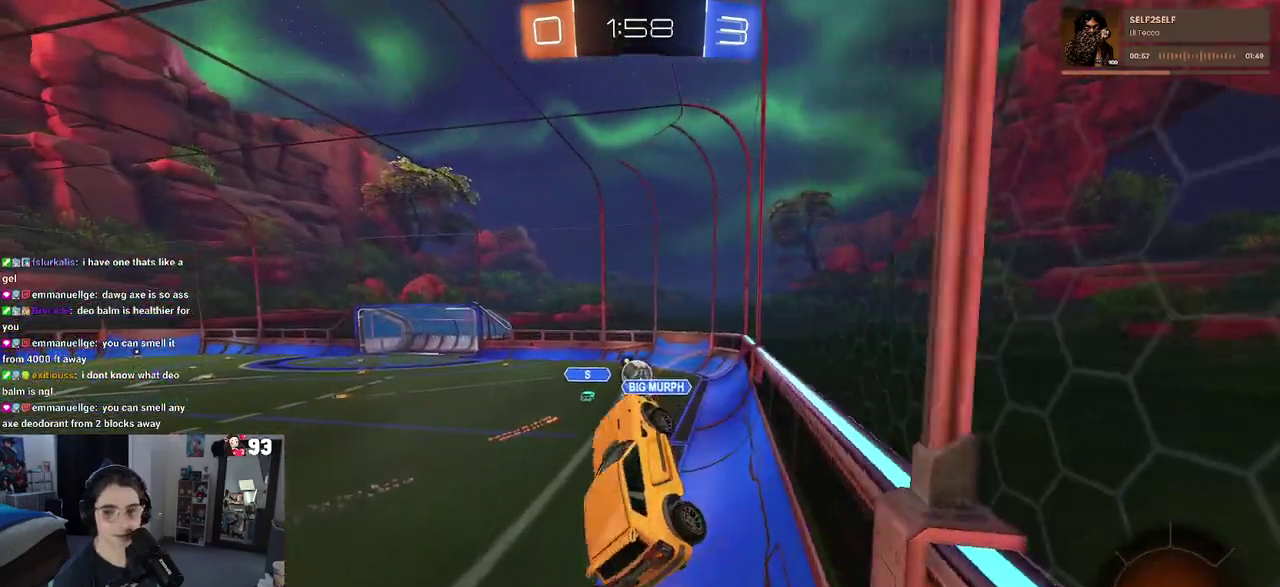
{"buttons": [], "left_stick": "up", "right_stick": "center"}
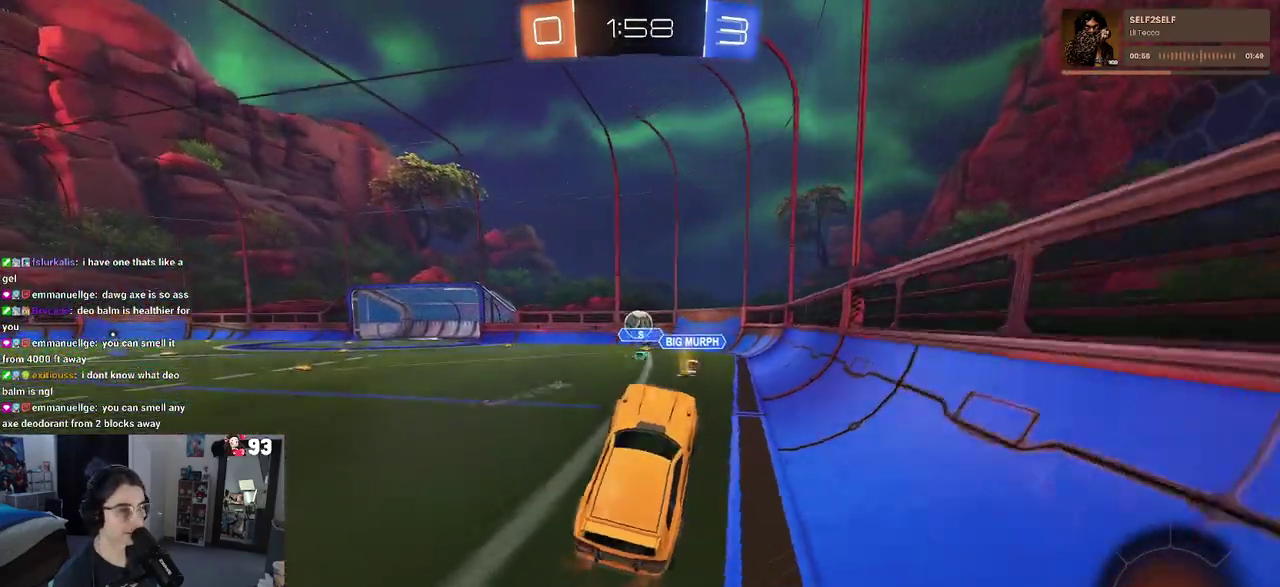
{"buttons": [], "left_stick": "center", "right_stick": "center", "events": [[150, "CROSS", "down"], [250, "CROSS", "up"], [300, "left_stick", "up-left"], [433, "left_stick", "center"]]}
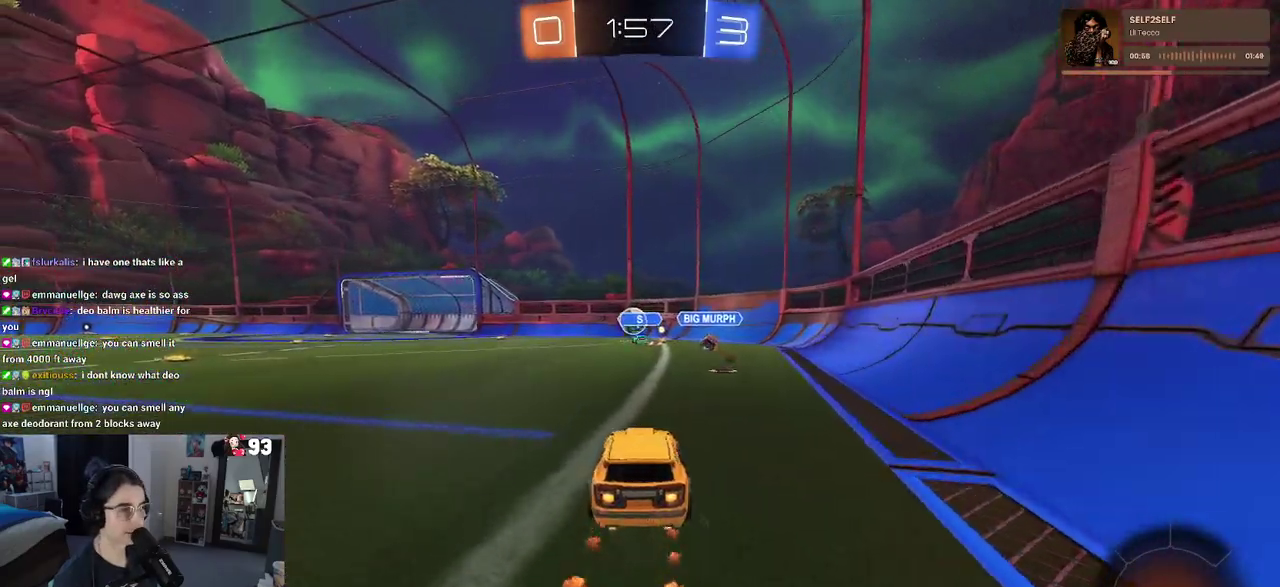
{"buttons": [], "left_stick": "left", "right_stick": "center", "events": [[417, "left_stick", "left"]]}
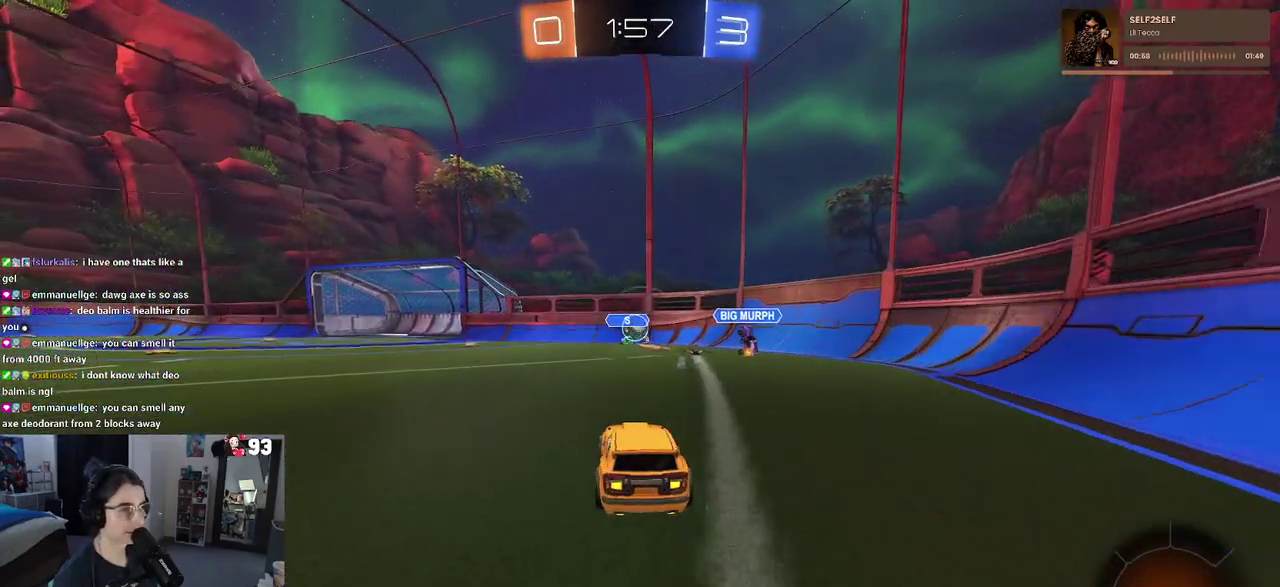
{"buttons": ["CROSS"], "left_stick": "up", "right_stick": "center", "events": [[367, "left_stick", "center"], [450, "CROSS", "down"], [500, "left_stick", "up"]]}
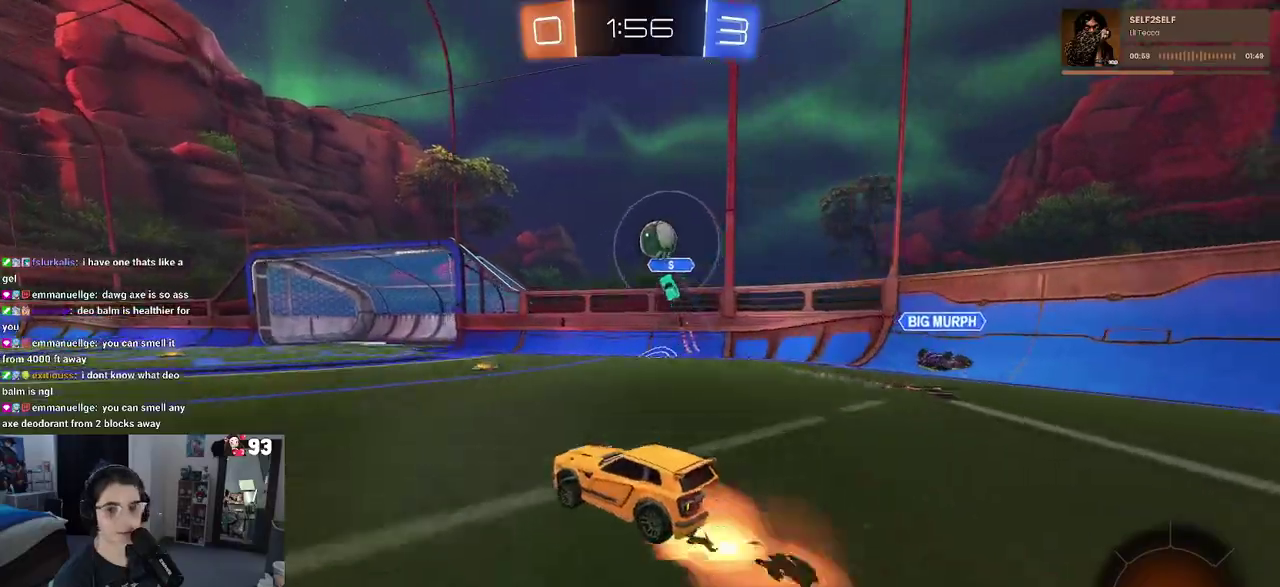
{"buttons": [], "left_stick": "down-left", "right_stick": "center", "events": [[50, "CROSS", "up"], [67, "left_stick", "up-left"], [100, "CROSS", "down"], [200, "left_stick", "down-left"], [233, "CROSS", "up"], [267, "left_stick", "down"], [300, "TRIANGLE", "down"], [400, "TRIANGLE", "up"], [483, "left_stick", "down-left"]]}
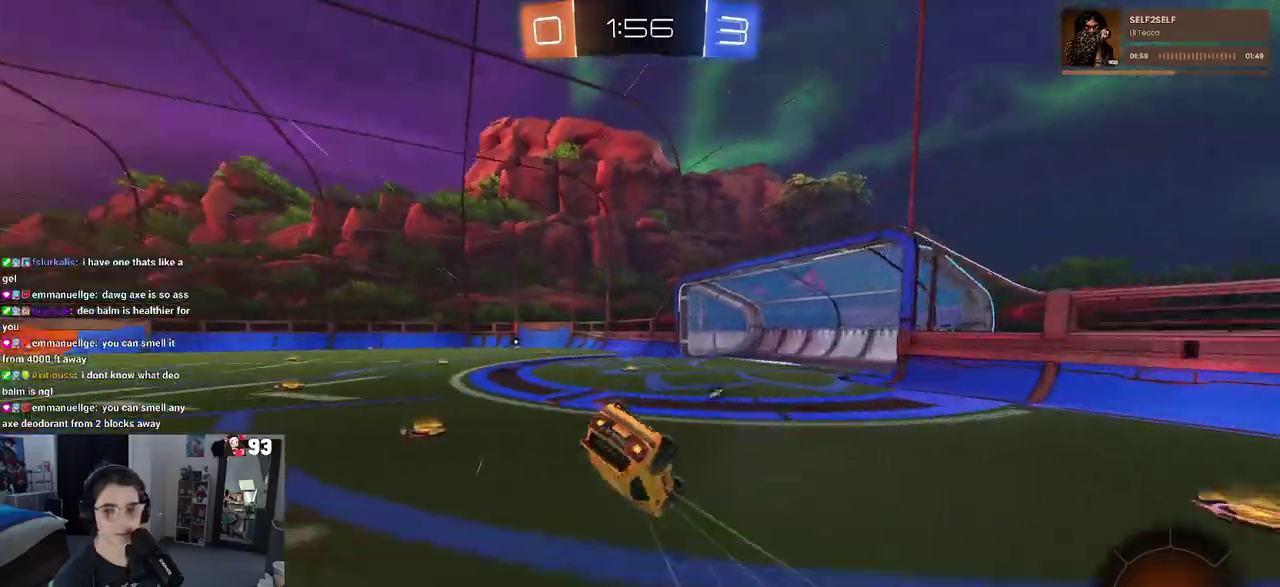
{"buttons": [], "left_stick": "center", "right_stick": "center", "events": [[83, "left_stick", "left"], [200, "SQUARE", "down"], [233, "left_stick", "down-left"], [483, "SQUARE", "up"], [483, "left_stick", "center"]]}
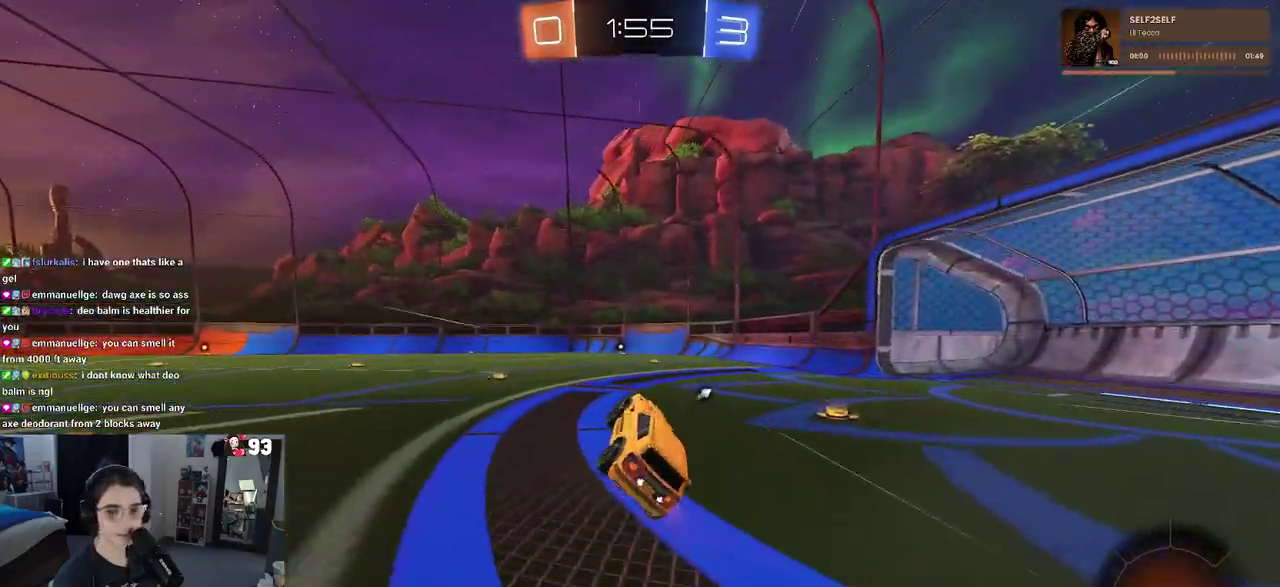
{"buttons": [], "left_stick": "center", "right_stick": "center", "events": []}
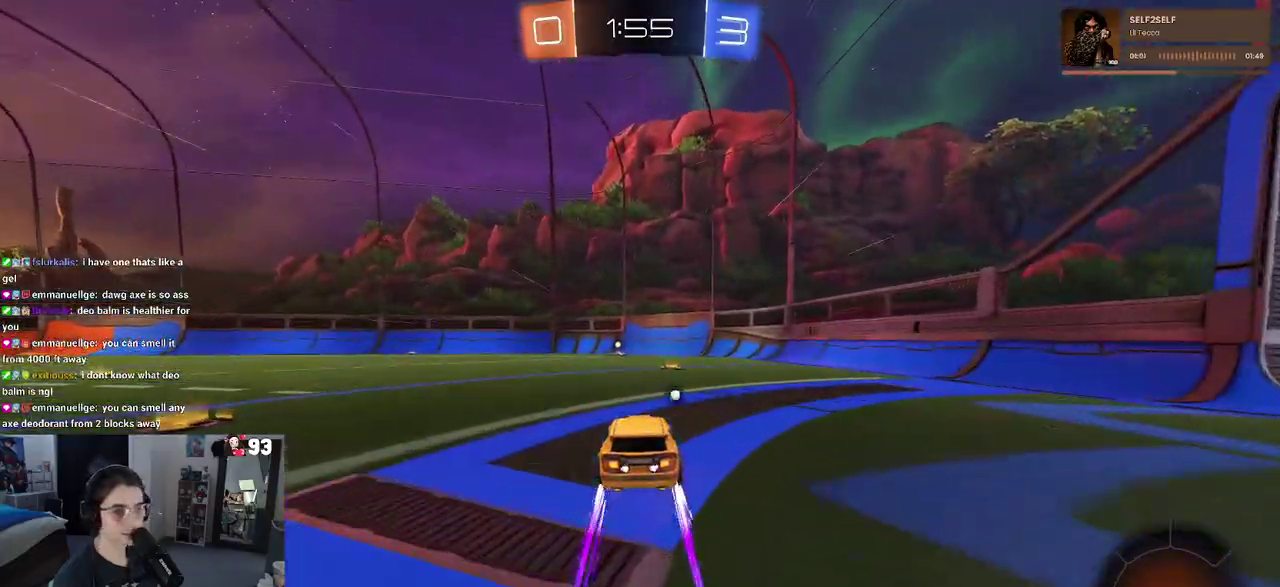
{"buttons": [], "left_stick": "center", "right_stick": "center", "events": [[350, "TRIANGLE", "down"], [450, "TRIANGLE", "up"]]}
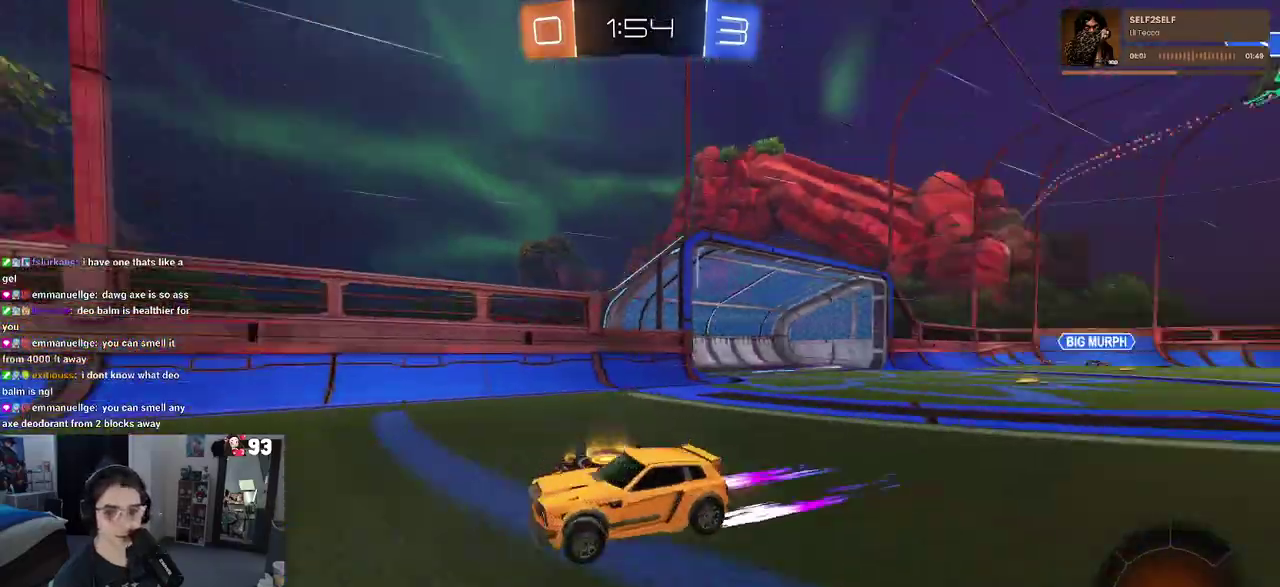
{"buttons": [], "left_stick": "left", "right_stick": "center", "events": [[383, "left_stick", "left"]]}
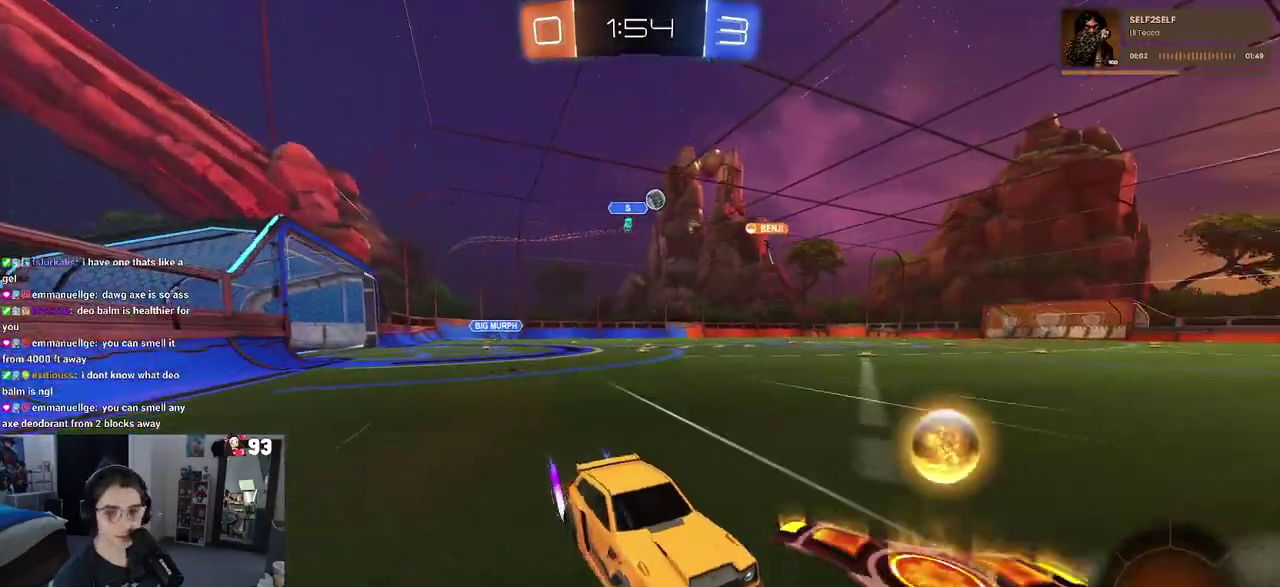
{"buttons": [], "left_stick": "left", "right_stick": "center", "events": [[33, "left_stick", "center"], [117, "left_stick", "left"], [150, "SQUARE", "down"], [233, "SQUARE", "up"]]}
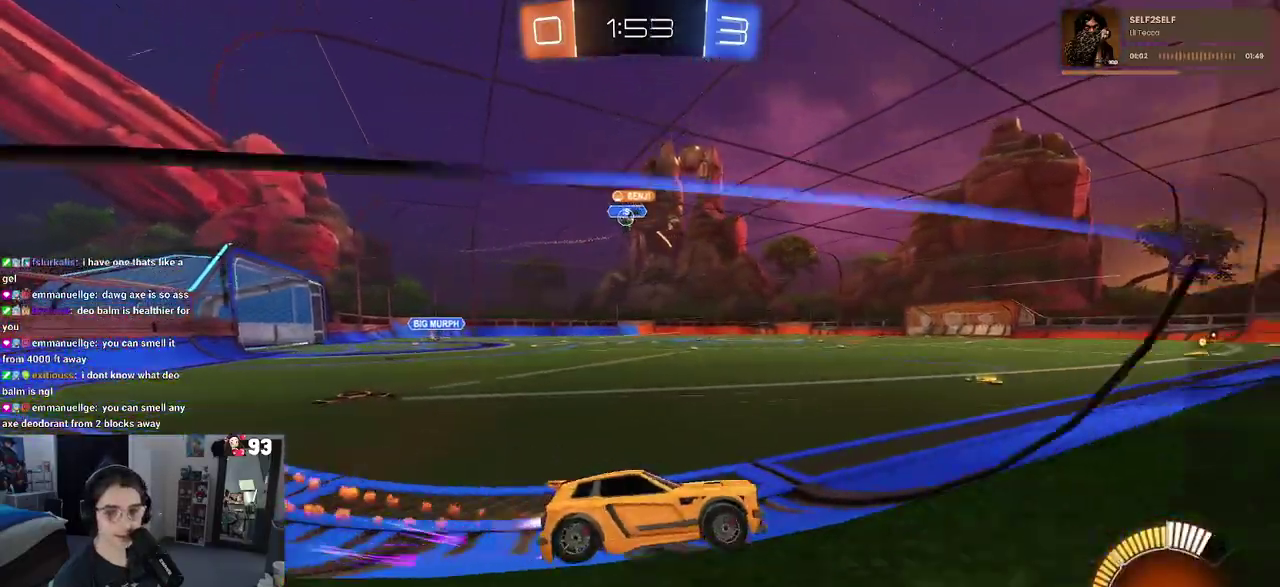
{"buttons": [], "left_stick": "left", "right_stick": "center", "events": [[233, "left_stick", "center"], [367, "left_stick", "left"]]}
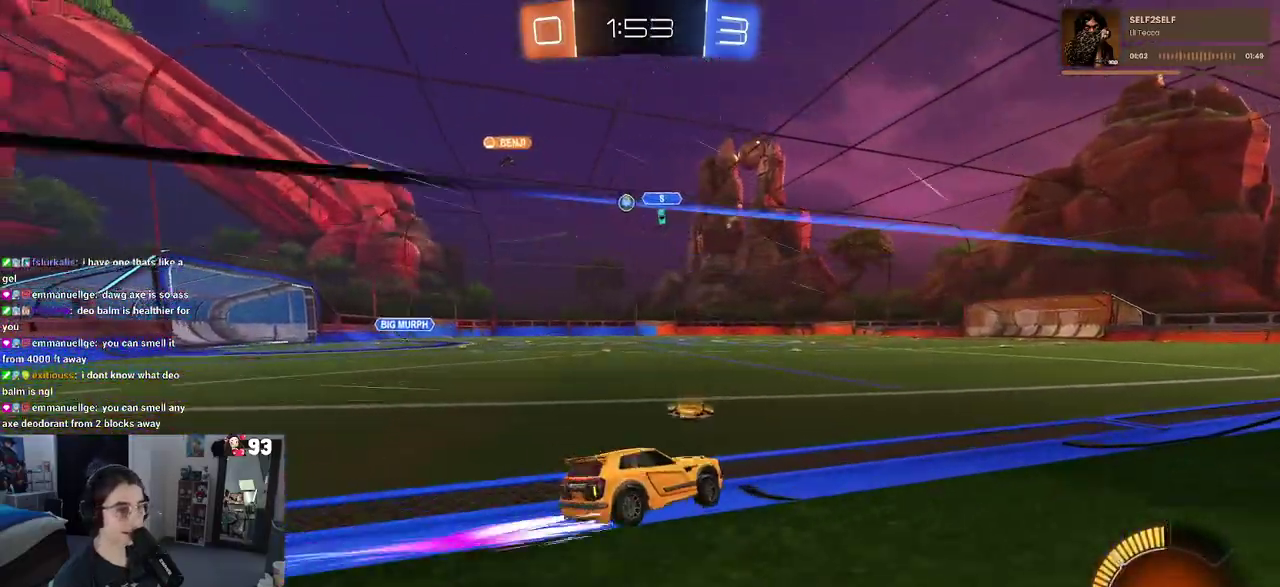
{"buttons": [], "left_stick": "center", "right_stick": "center", "events": [[67, "left_stick", "center"]]}
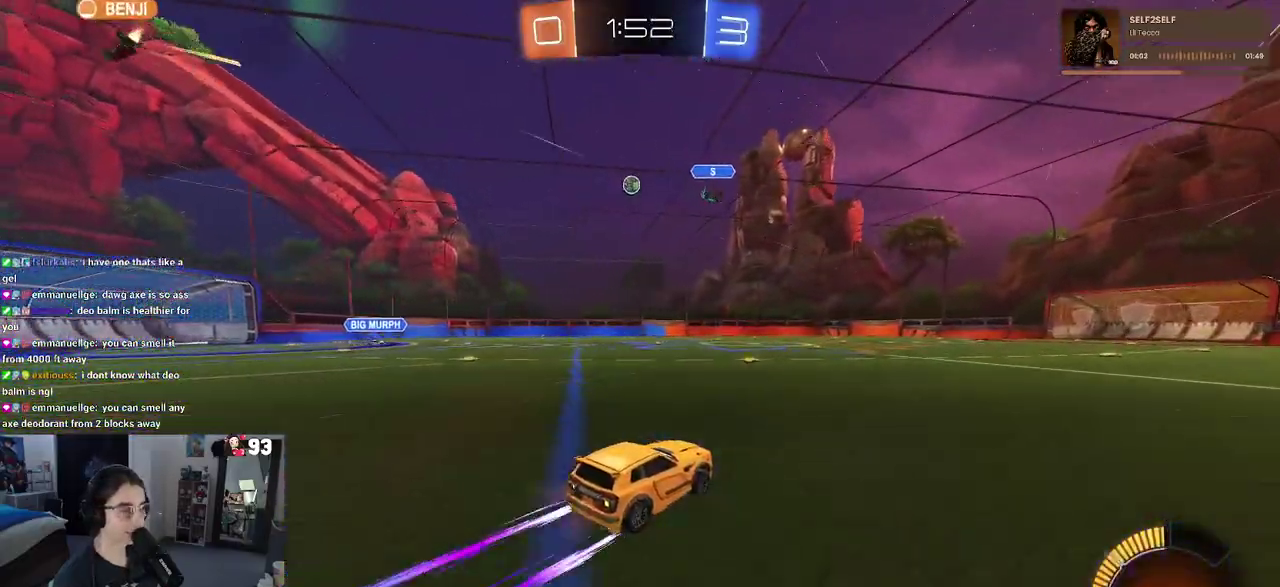
{"buttons": [], "left_stick": "center", "right_stick": "center", "events": [[267, "left_stick", "down-right"], [367, "left_stick", "center"]]}
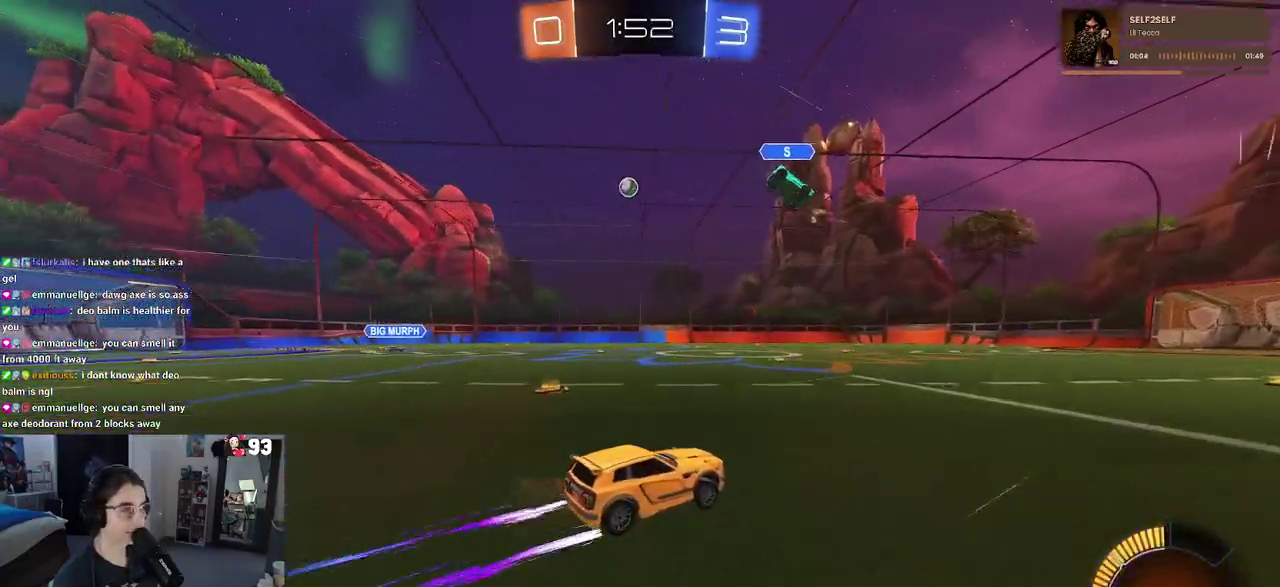
{"buttons": [], "left_stick": "center", "right_stick": "center", "events": [[100, "left_stick", "down-right"], [183, "left_stick", "center"], [383, "left_stick", "down-right"], [483, "left_stick", "center"]]}
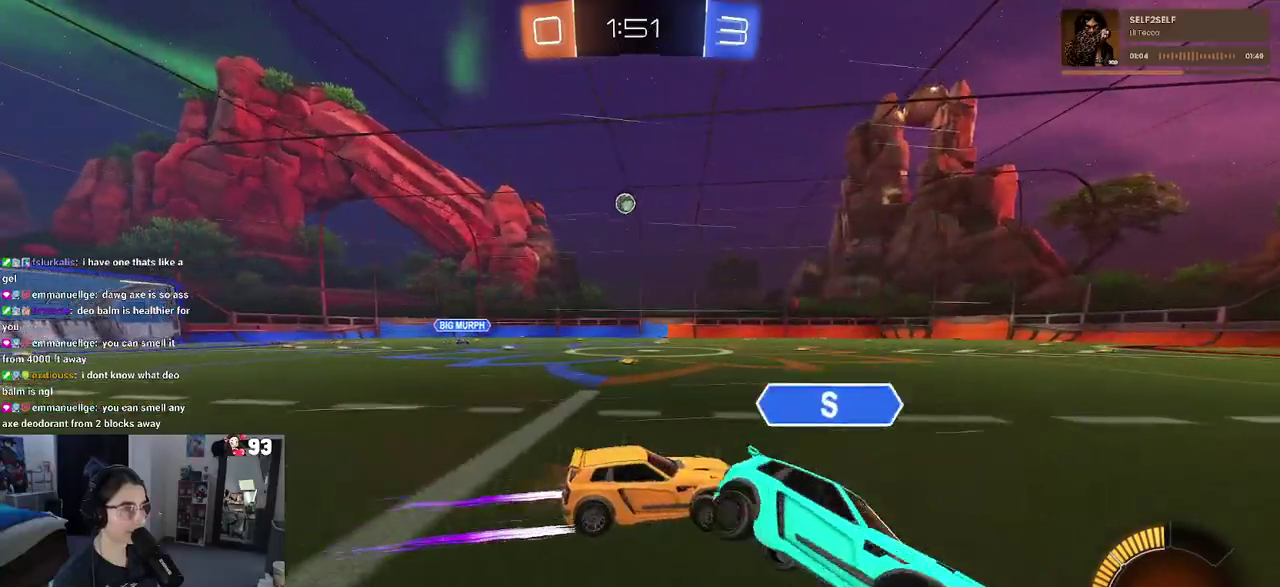
{"buttons": [], "left_stick": "center", "right_stick": "center", "events": [[150, "left_stick", "left"], [350, "left_stick", "center"]]}